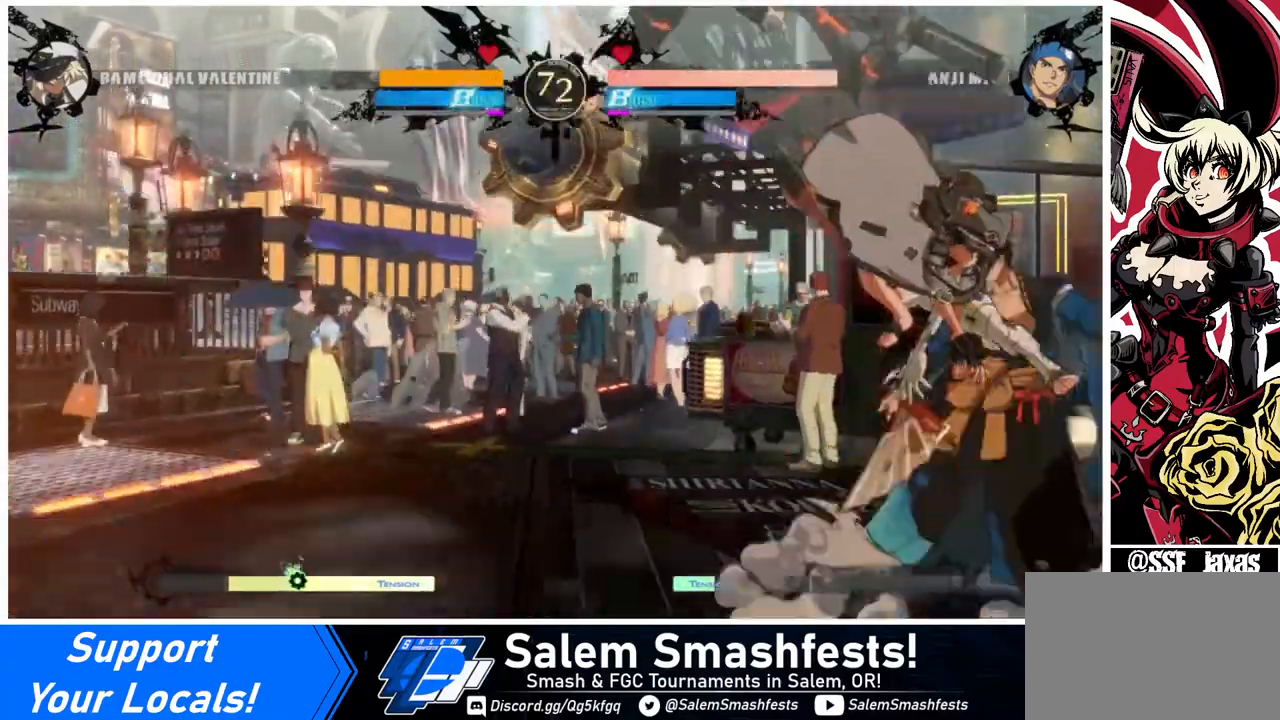
Gameplay with a controller (arcade stick); each line is a JSON object with the inputs held at the frame after it. "events" lists button and stick changes between this image and that frame as [ms after this image, input, new state], when the widget could be followed in between. Not read: L3 R3.
{"buttons": ["DPAD_DOWN", "DPAD_LEFT"], "events": [[40, "DPAD_DOWN", "down"], [120, "SQUARE", "down"], [240, "SQUARE", "up"], [280, "R2", "down"], [440, "R2", "up"]]}
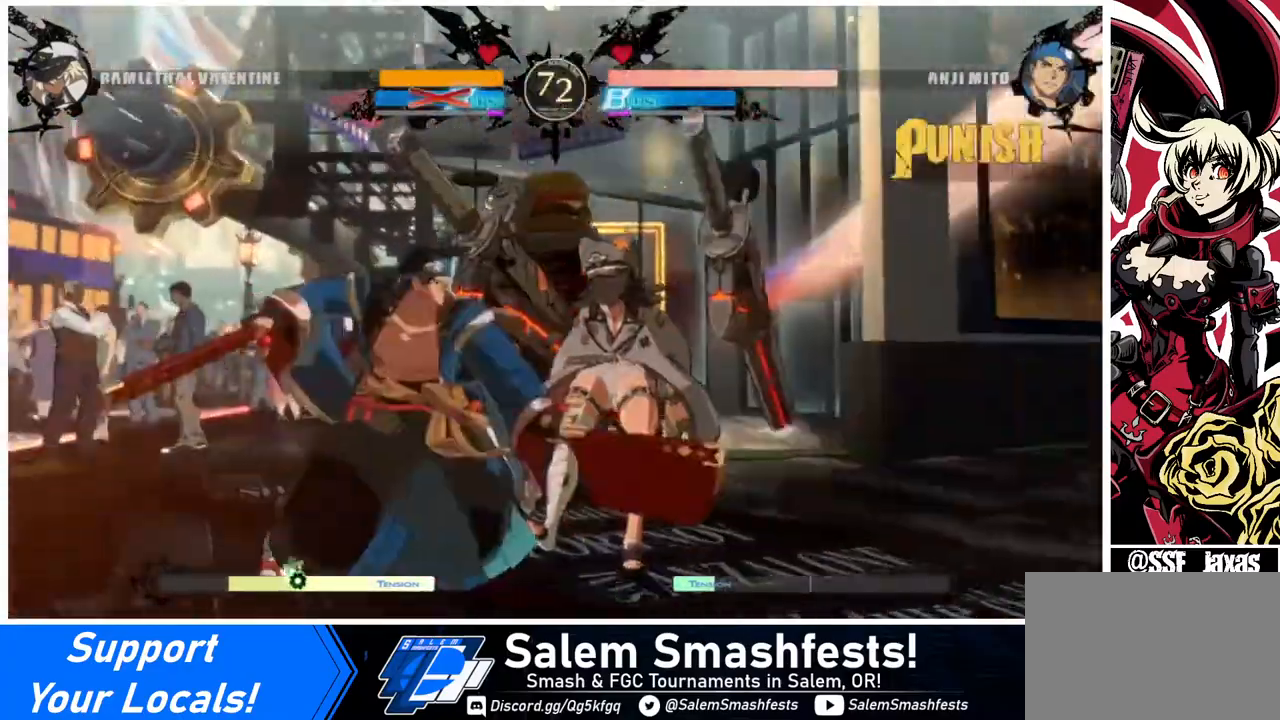
{"buttons": ["DPAD_DOWN", "DPAD_RIGHT"], "events": [[120, "DPAD_DOWN", "up"], [120, "DPAD_LEFT", "up"], [160, "DPAD_RIGHT", "down"], [400, "DPAD_DOWN", "down"]]}
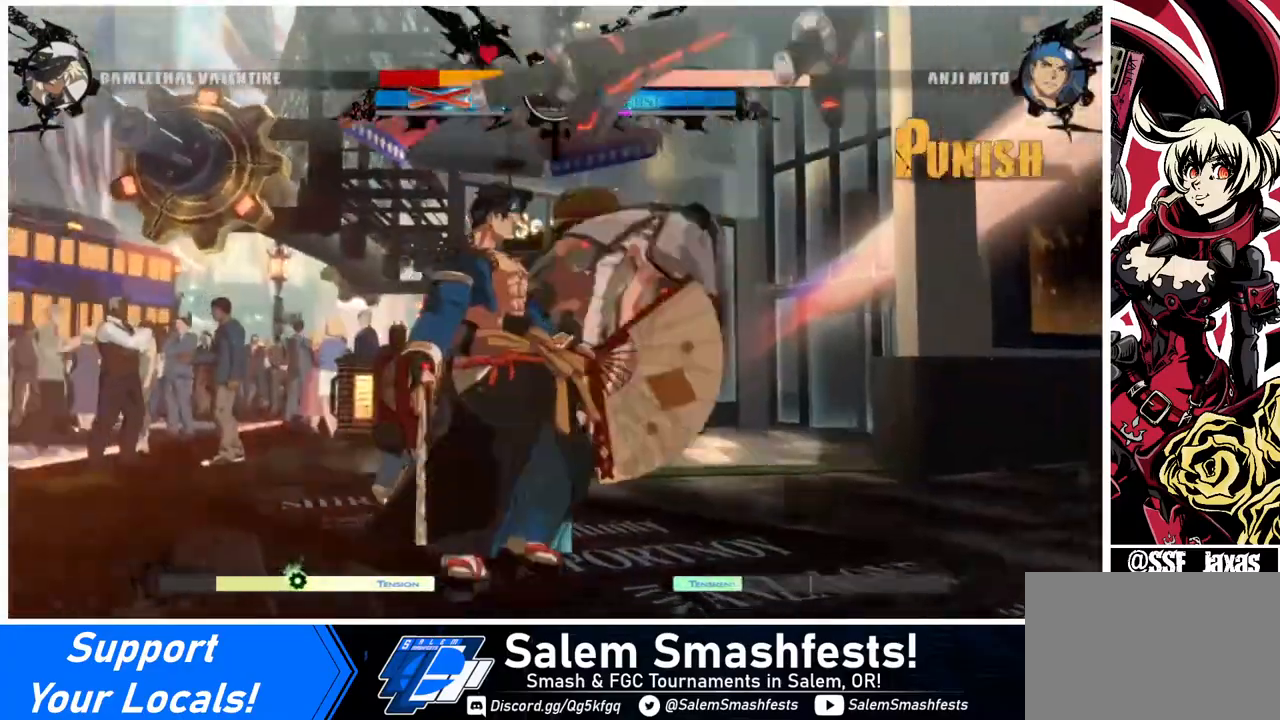
{"buttons": ["DPAD_DOWN"], "events": [[480, "DPAD_RIGHT", "up"]]}
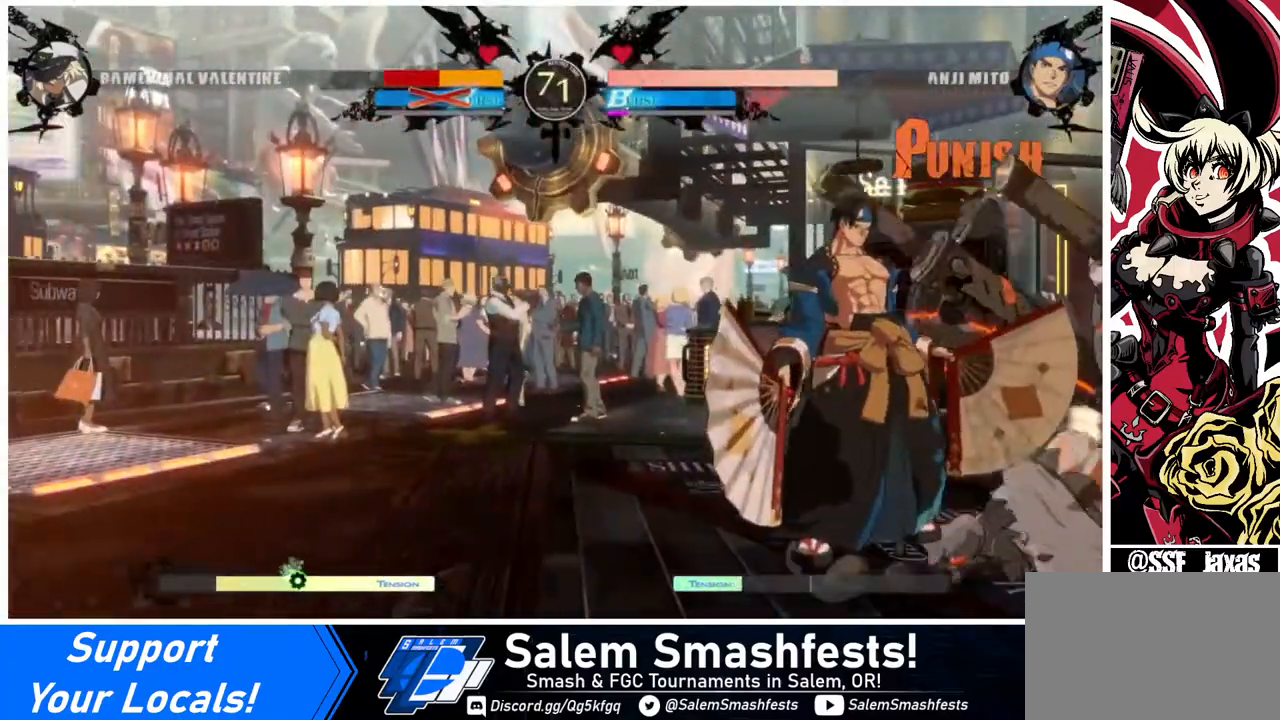
{"buttons": ["DPAD_DOWN"], "events": []}
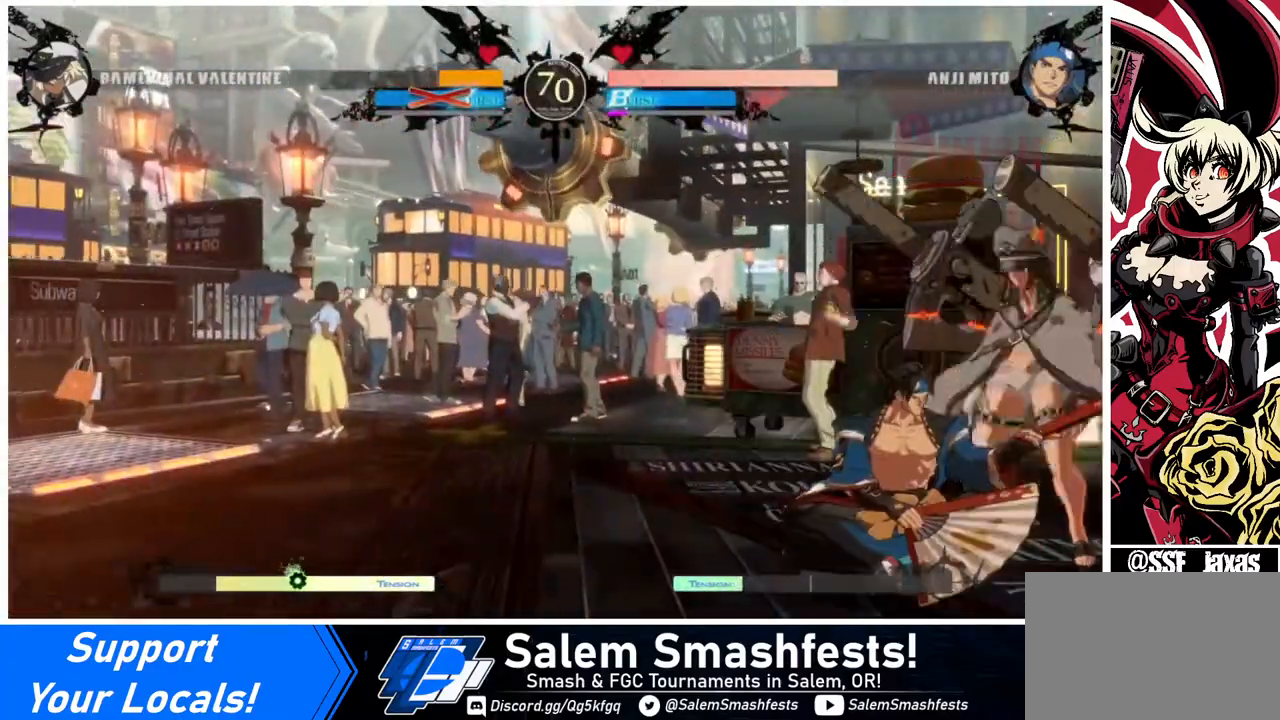
{"buttons": ["DPAD_DOWN"], "events": []}
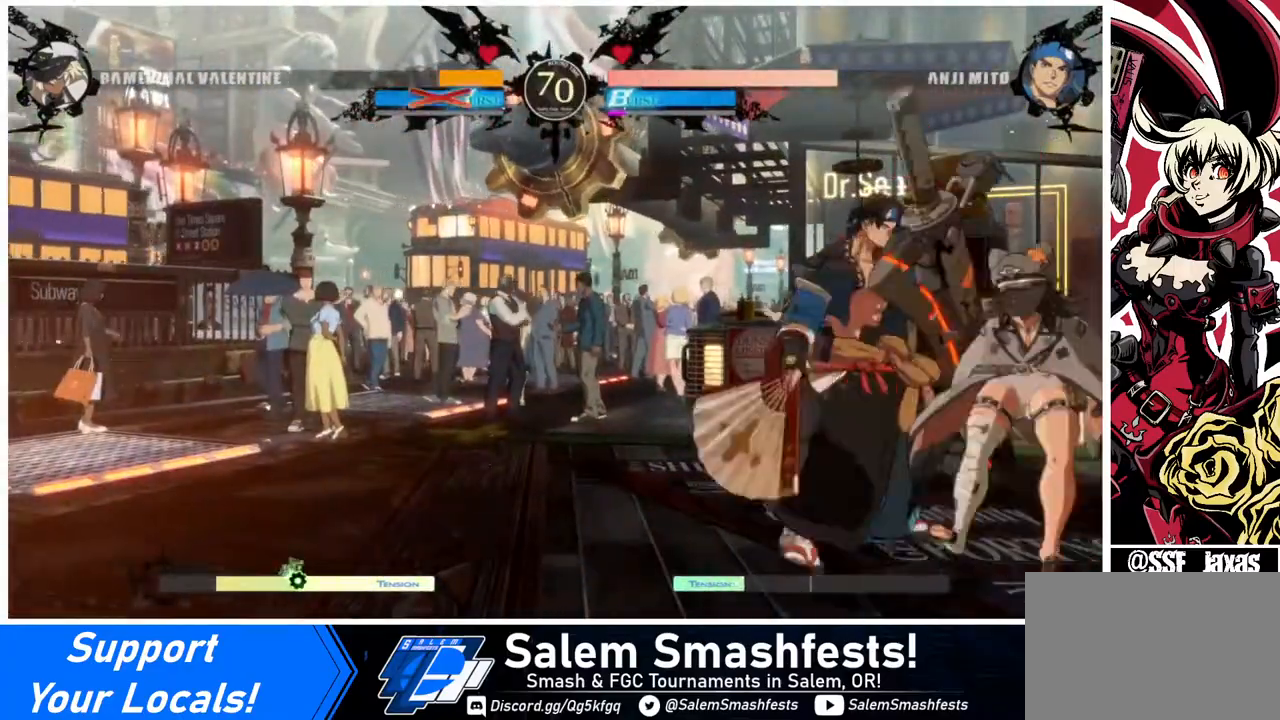
{"buttons": ["DPAD_RIGHT"], "events": [[80, "DPAD_RIGHT", "down"], [120, "DPAD_DOWN", "up"], [120, "R2", "down"], [240, "R2", "up"]]}
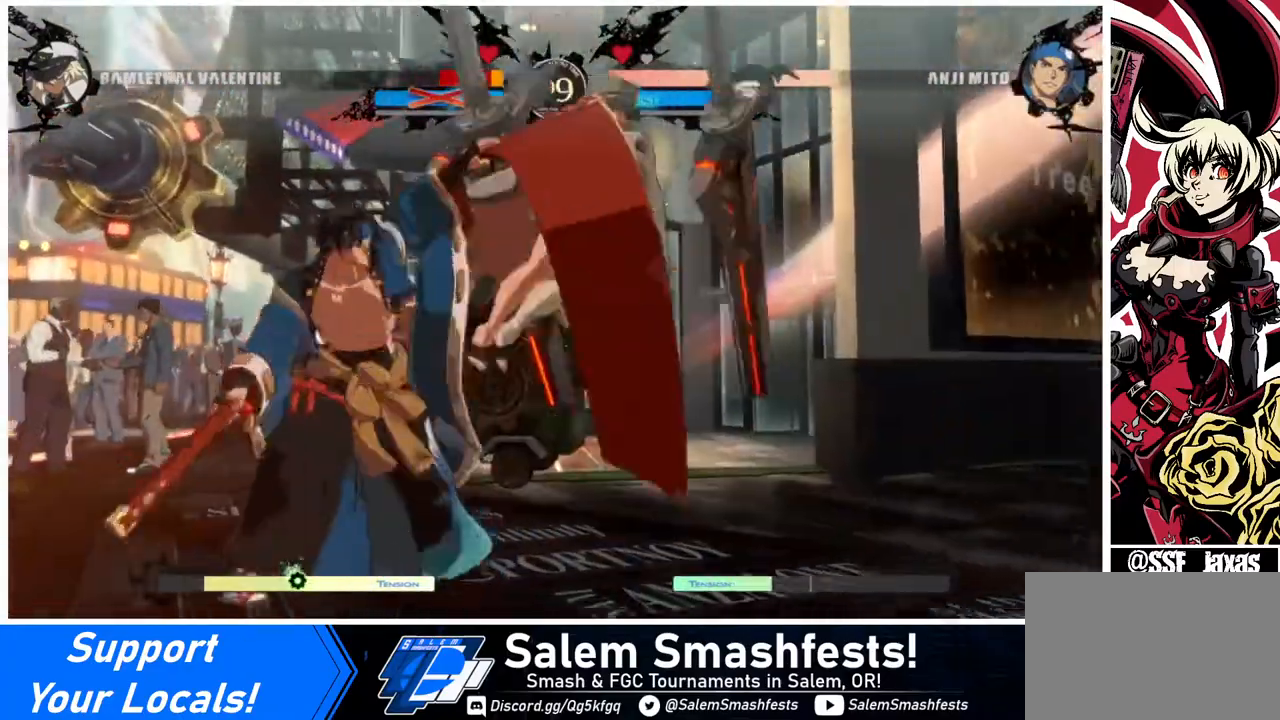
{"buttons": ["DPAD_RIGHT"], "events": [[240, "DPAD_RIGHT", "up"], [280, "DPAD_DOWN", "down"], [440, "DPAD_DOWN", "up"], [440, "DPAD_RIGHT", "down"]]}
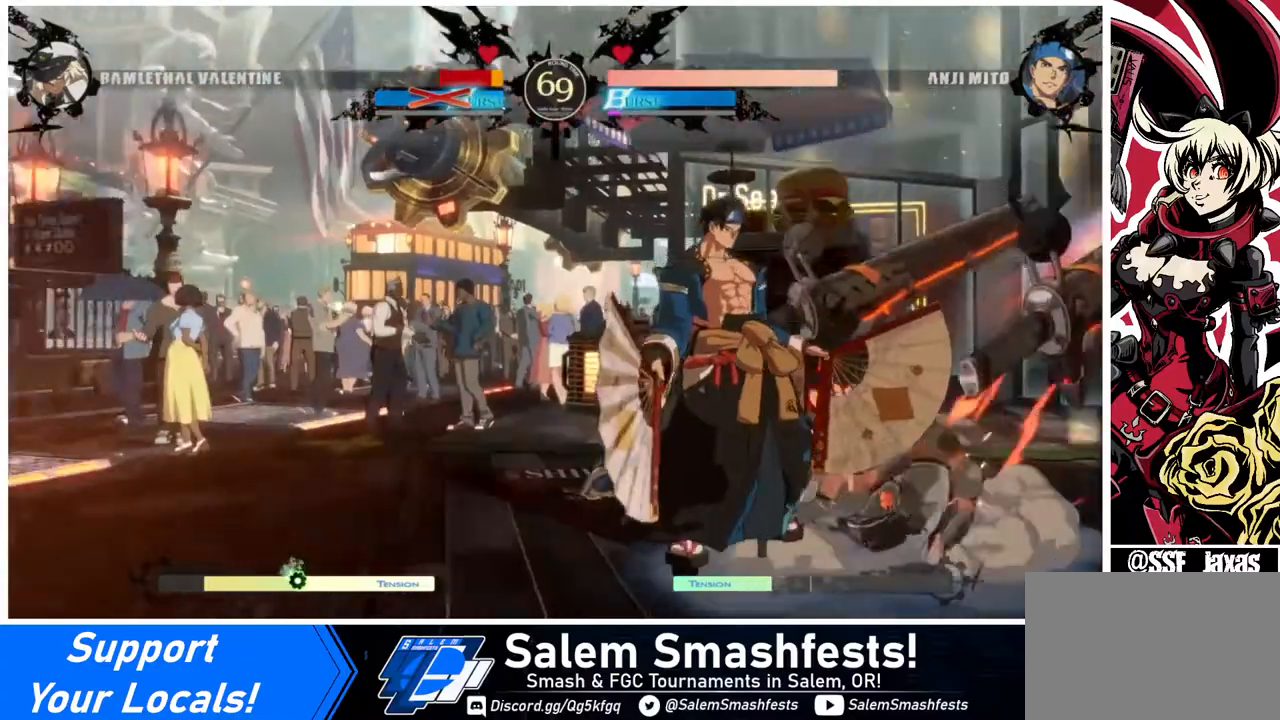
{"buttons": ["DPAD_RIGHT"], "events": []}
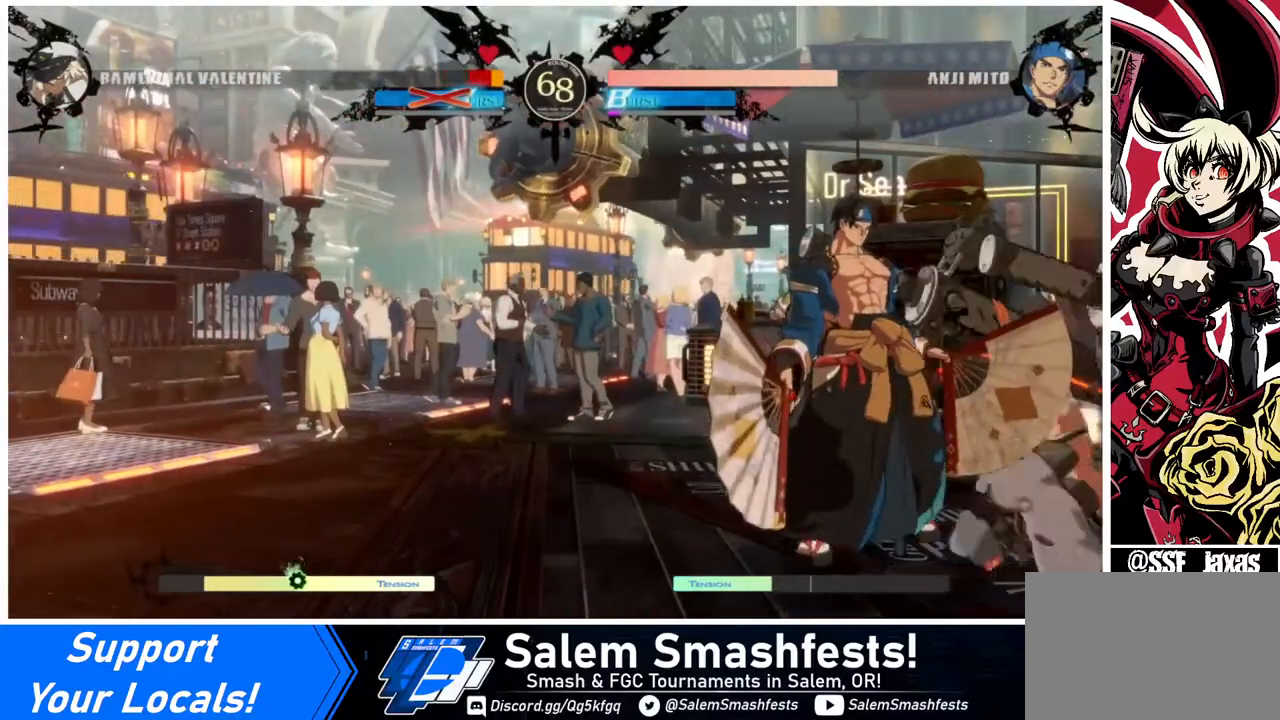
{"buttons": ["DPAD_RIGHT"], "events": [[400, "TRIANGLE", "down"], [440, "TRIANGLE", "up"]]}
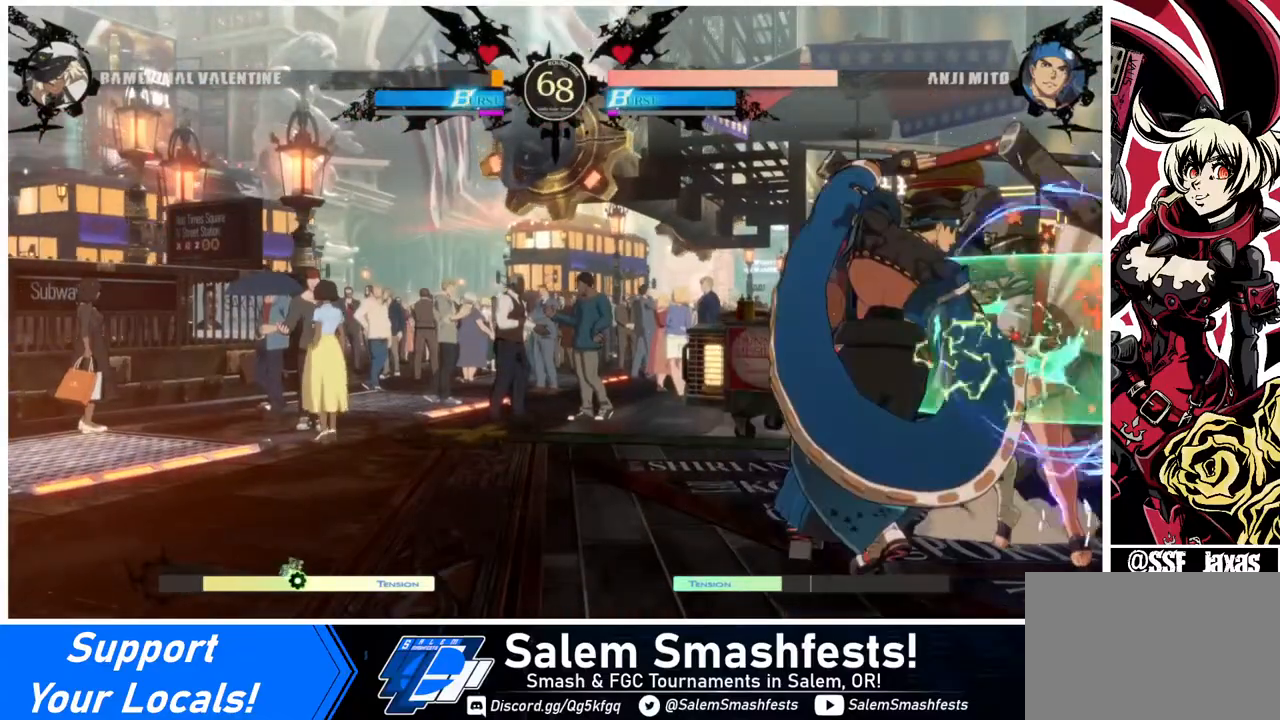
{"buttons": ["DPAD_RIGHT"], "events": []}
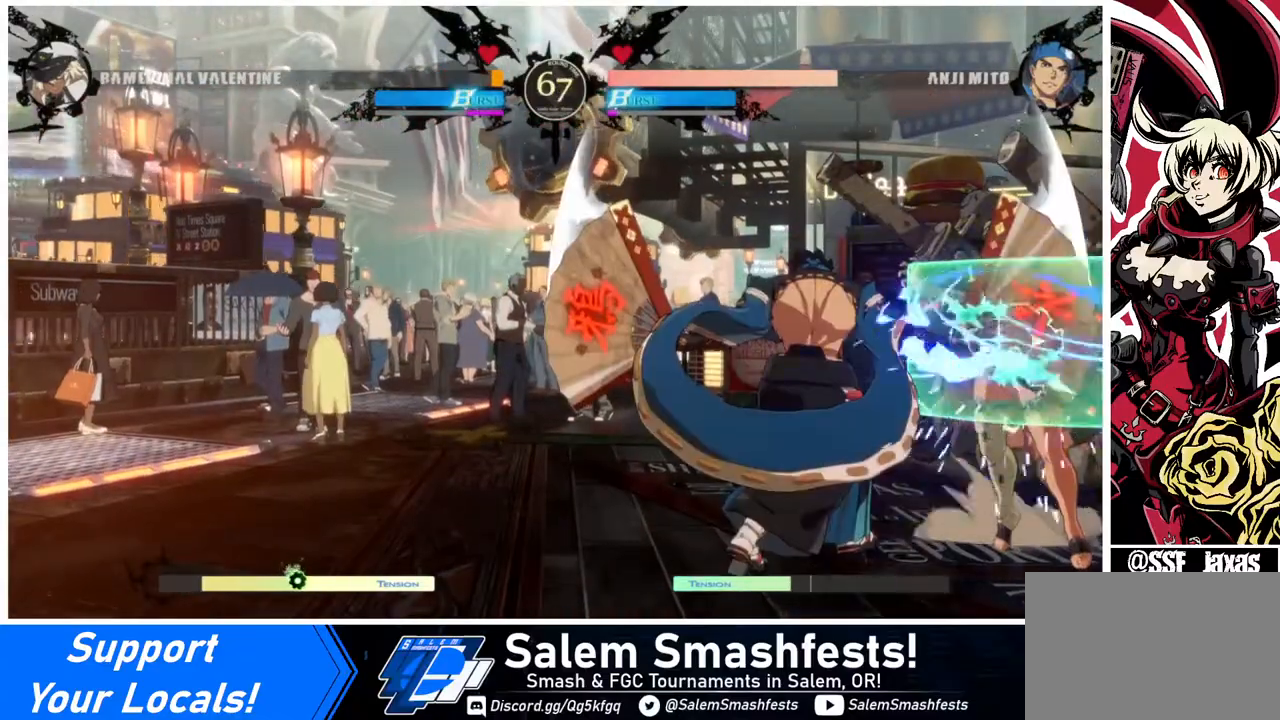
{"buttons": ["DPAD_LEFT"], "events": [[200, "DPAD_RIGHT", "up"], [240, "DPAD_DOWN", "down"], [320, "DPAD_DOWN", "up"], [320, "DPAD_LEFT", "down"], [400, "DPAD_DOWN", "down"], [440, "TRIANGLE", "down"], [480, "DPAD_DOWN", "up"], [480, "TRIANGLE", "up"]]}
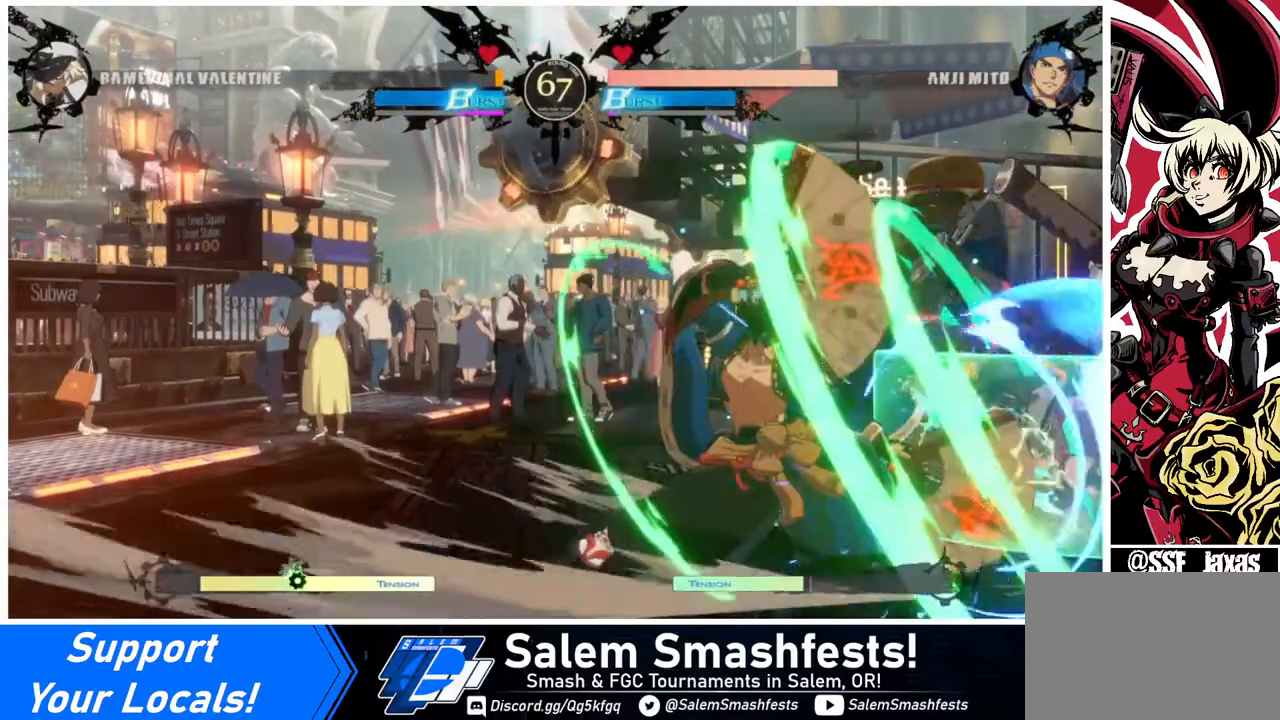
{"buttons": ["TRIANGLE", "DPAD_DOWN"], "events": [[40, "DPAD_LEFT", "up"], [120, "DPAD_DOWN", "down"], [160, "DPAD_LEFT", "down"], [240, "DPAD_DOWN", "up"], [240, "TRIANGLE", "down"], [320, "DPAD_DOWN", "down"], [400, "DPAD_DOWN", "up"], [400, "TRIANGLE", "up"], [480, "DPAD_DOWN", "down"], [480, "DPAD_LEFT", "up"], [480, "TRIANGLE", "down"]]}
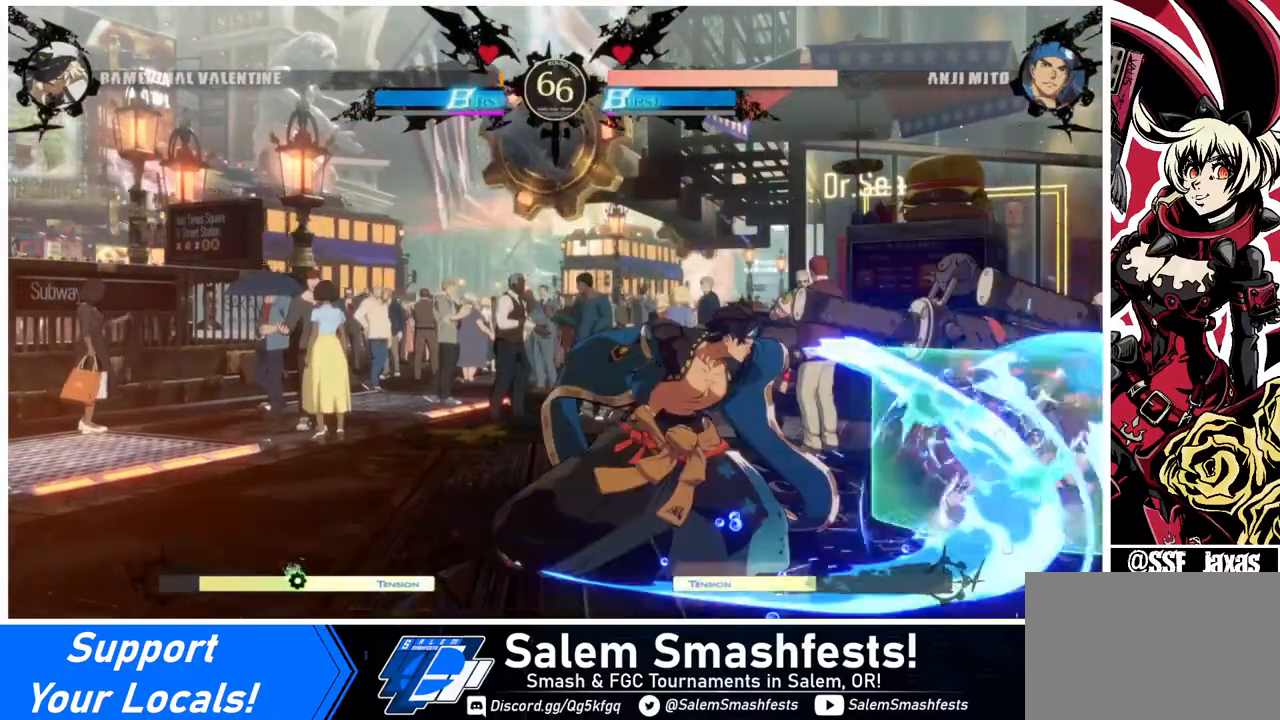
{"buttons": ["TRIANGLE", "DPAD_LEFT"], "events": [[40, "DPAD_DOWN", "up"], [40, "DPAD_LEFT", "down"], [40, "TRIANGLE", "up"], [120, "TRIANGLE", "down"], [160, "DPAD_DOWN", "down"], [200, "DPAD_LEFT", "up"], [200, "TRIANGLE", "up"], [240, "DPAD_LEFT", "down"], [240, "TRIANGLE", "down"], [280, "TRIANGLE", "up"], [320, "DPAD_DOWN", "up"], [360, "TRIANGLE", "down"], [400, "DPAD_DOWN", "down"], [400, "DPAD_LEFT", "up"], [440, "DPAD_LEFT", "down"], [480, "DPAD_DOWN", "up"]]}
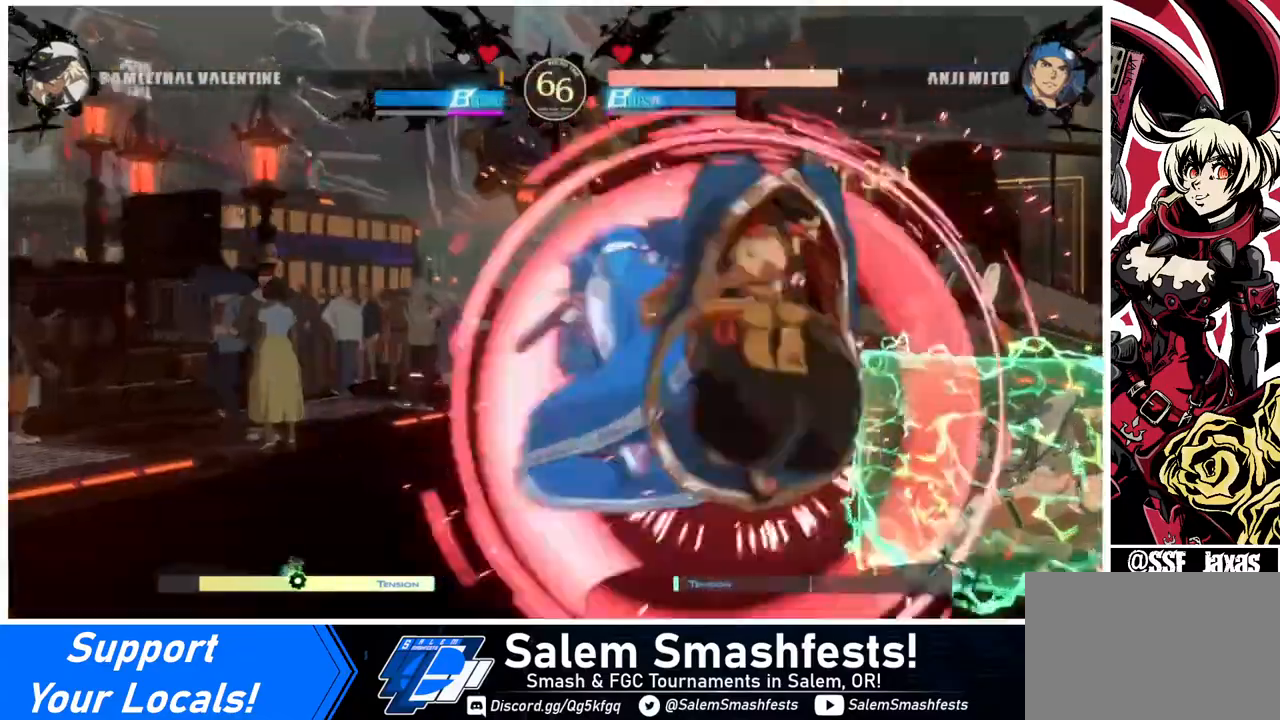
{"buttons": [], "events": [[40, "TRIANGLE", "up"], [80, "DPAD_LEFT", "up"], [240, "DPAD_DOWN", "down"], [280, "DPAD_DOWN", "up"]]}
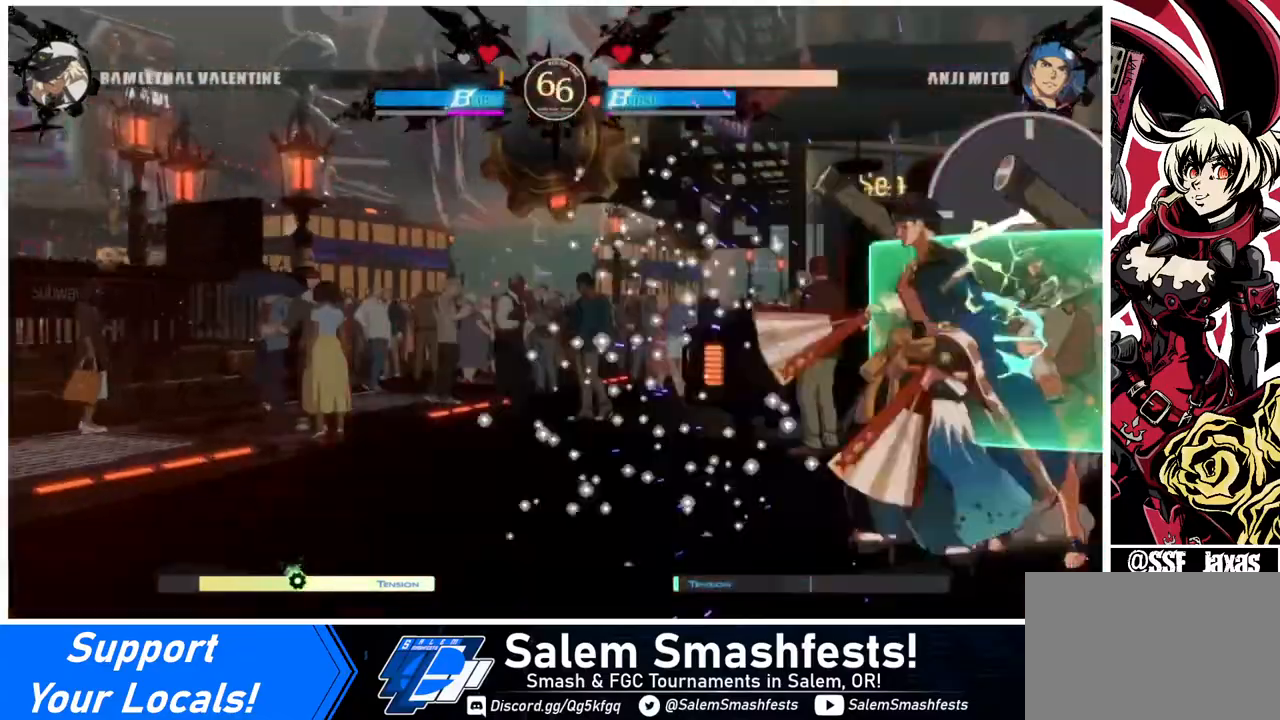
{"buttons": ["DPAD_LEFT"], "events": [[40, "DPAD_DOWN", "down"], [40, "DPAD_LEFT", "down"], [120, "DPAD_DOWN", "up"], [160, "TRIANGLE", "down"], [200, "DPAD_DOWN", "down"], [200, "DPAD_LEFT", "up"], [240, "TRIANGLE", "up"], [280, "DPAD_LEFT", "down"], [280, "TRIANGLE", "down"], [320, "DPAD_DOWN", "up"], [360, "TRIANGLE", "up"], [400, "DPAD_DOWN", "down"], [400, "DPAD_LEFT", "up"], [440, "DPAD_LEFT", "down"], [440, "TRIANGLE", "down"], [480, "DPAD_DOWN", "up"], [480, "TRIANGLE", "up"]]}
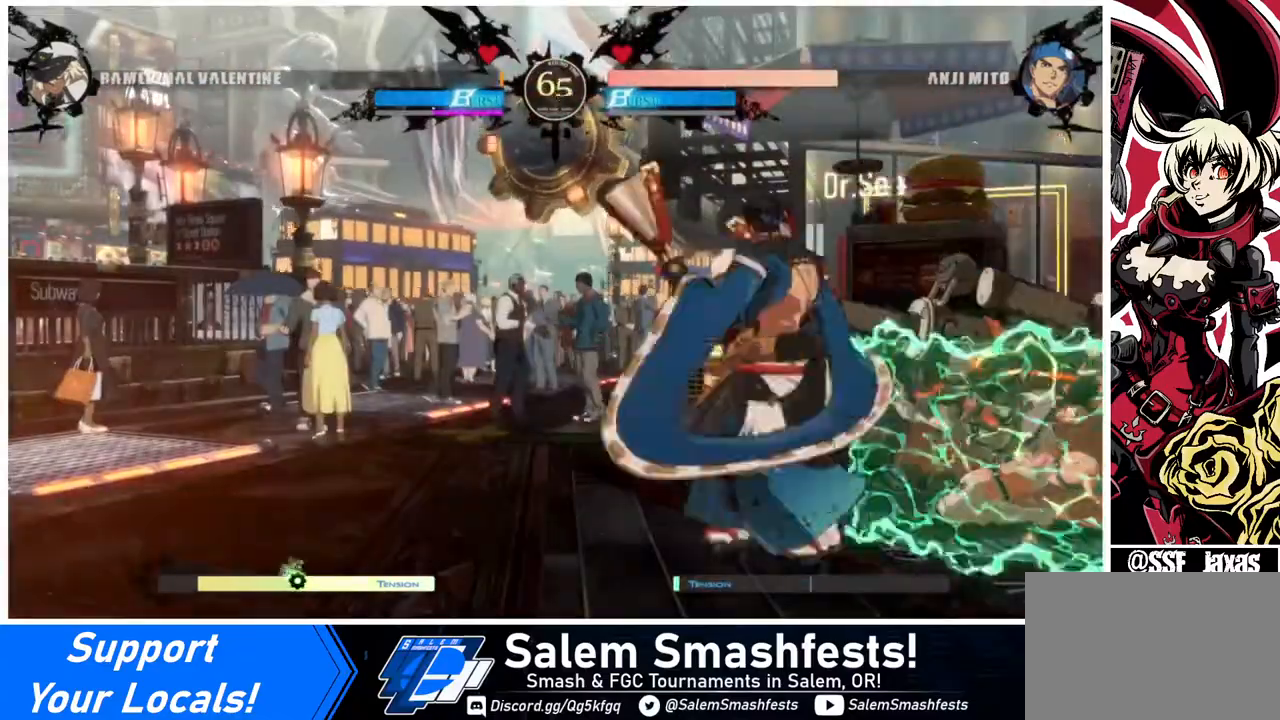
{"buttons": [], "events": [[40, "DPAD_DOWN", "down"], [40, "TRIANGLE", "down"], [80, "DPAD_LEFT", "up"], [120, "DPAD_LEFT", "down"], [120, "TRIANGLE", "up"], [160, "DPAD_DOWN", "up"], [160, "TRIANGLE", "down"], [240, "DPAD_DOWN", "down"], [240, "DPAD_LEFT", "up"], [240, "TRIANGLE", "up"], [320, "DPAD_DOWN", "up"]]}
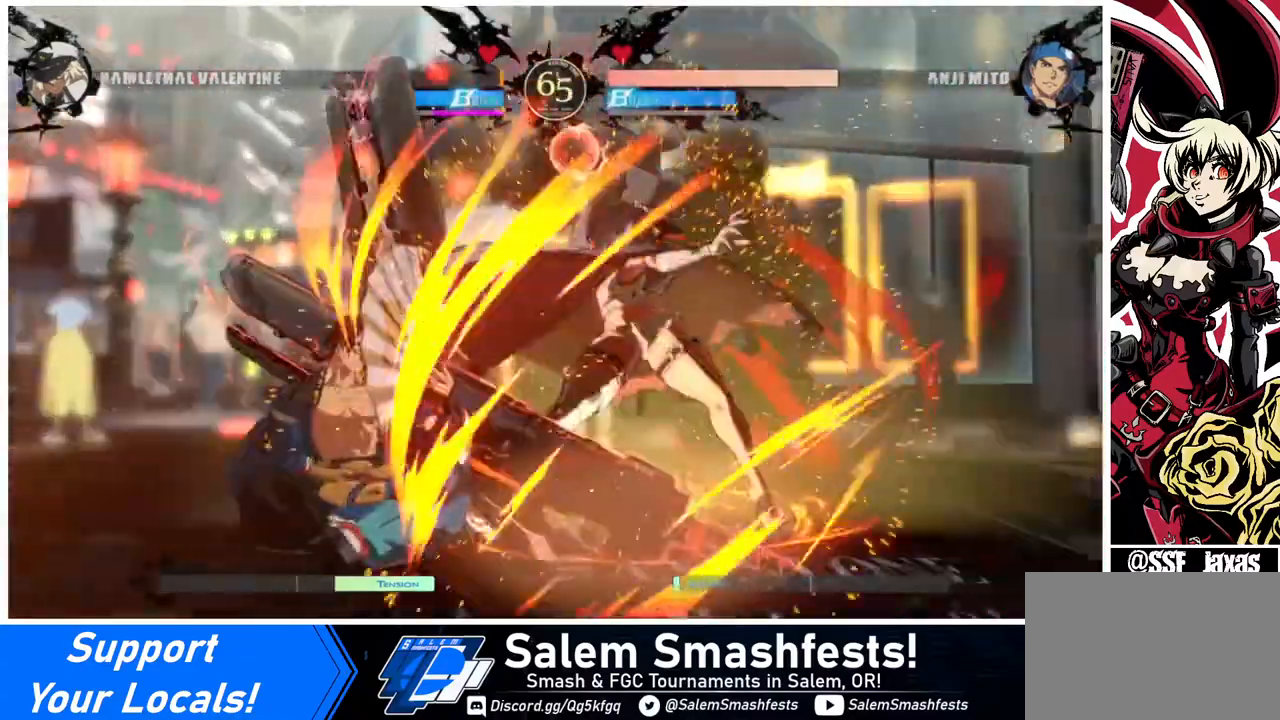
{"buttons": ["CIRCLE", "L1", "DPAD_LEFT"], "events": [[320, "DPAD_LEFT", "down"], [480, "CIRCLE", "down"], [480, "L1", "down"]]}
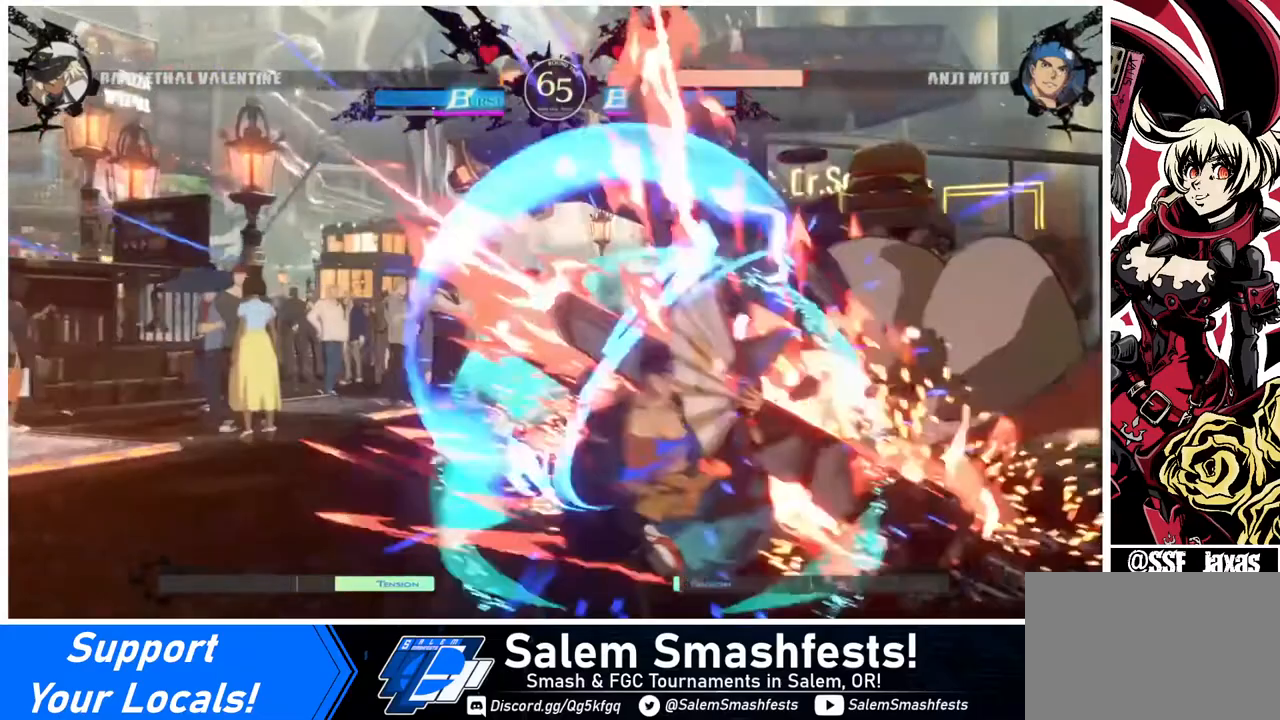
{"buttons": ["DPAD_DOWN", "DPAD_RIGHT"], "events": [[40, "DPAD_LEFT", "up"], [80, "DPAD_RIGHT", "down"], [120, "CIRCLE", "up"], [120, "L1", "up"], [320, "DPAD_DOWN", "down"]]}
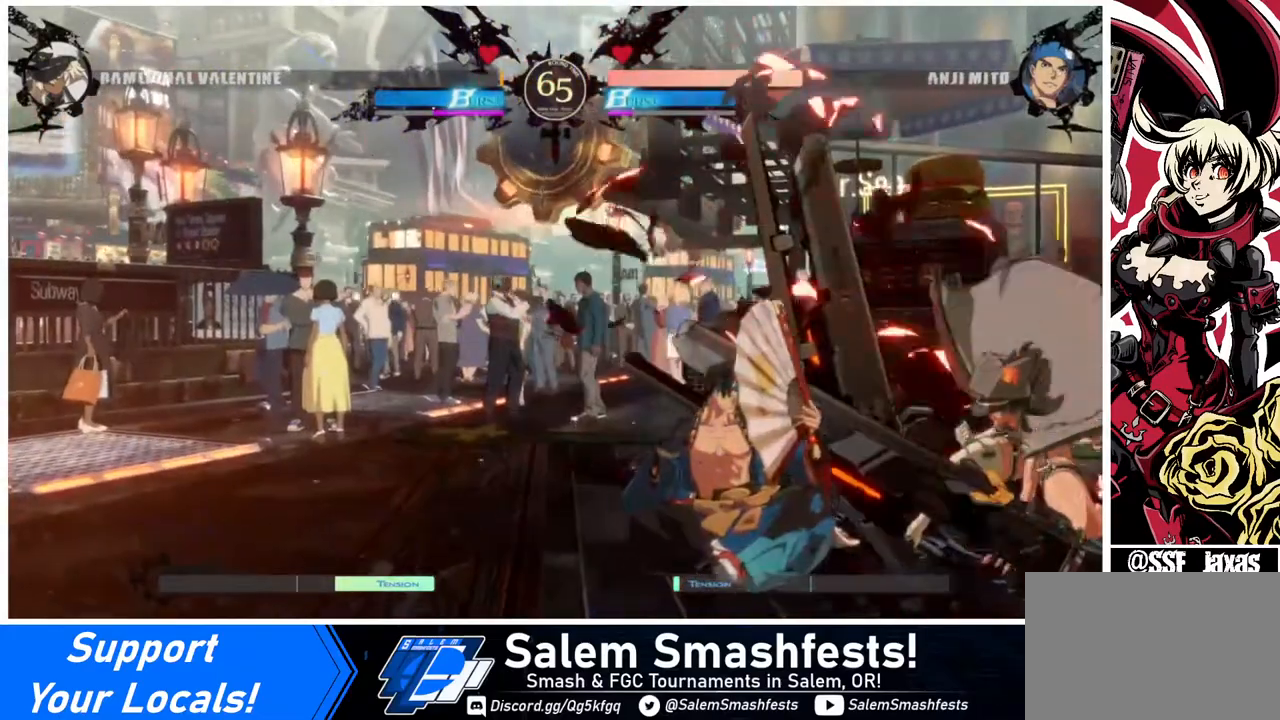
{"buttons": ["DPAD_DOWN", "DPAD_RIGHT"], "events": []}
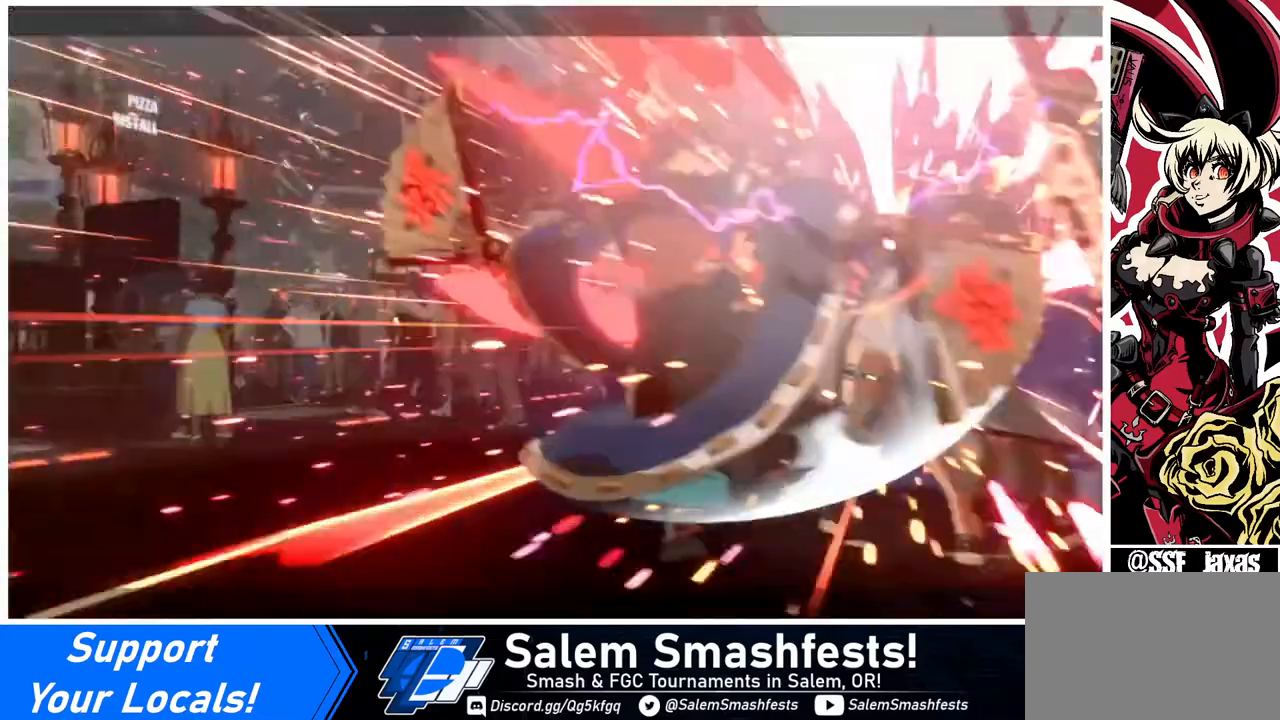
{"buttons": ["DPAD_RIGHT"], "events": [[480, "DPAD_DOWN", "up"]]}
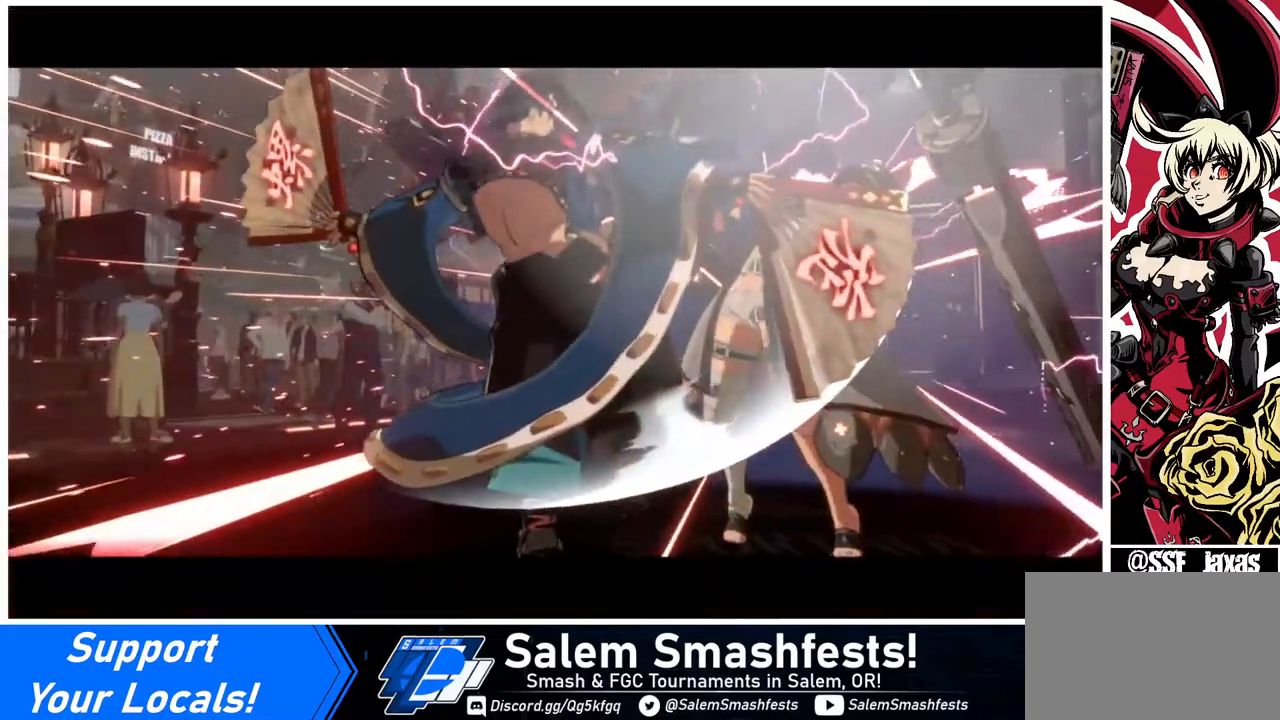
{"buttons": [], "events": [[160, "DPAD_RIGHT", "up"]]}
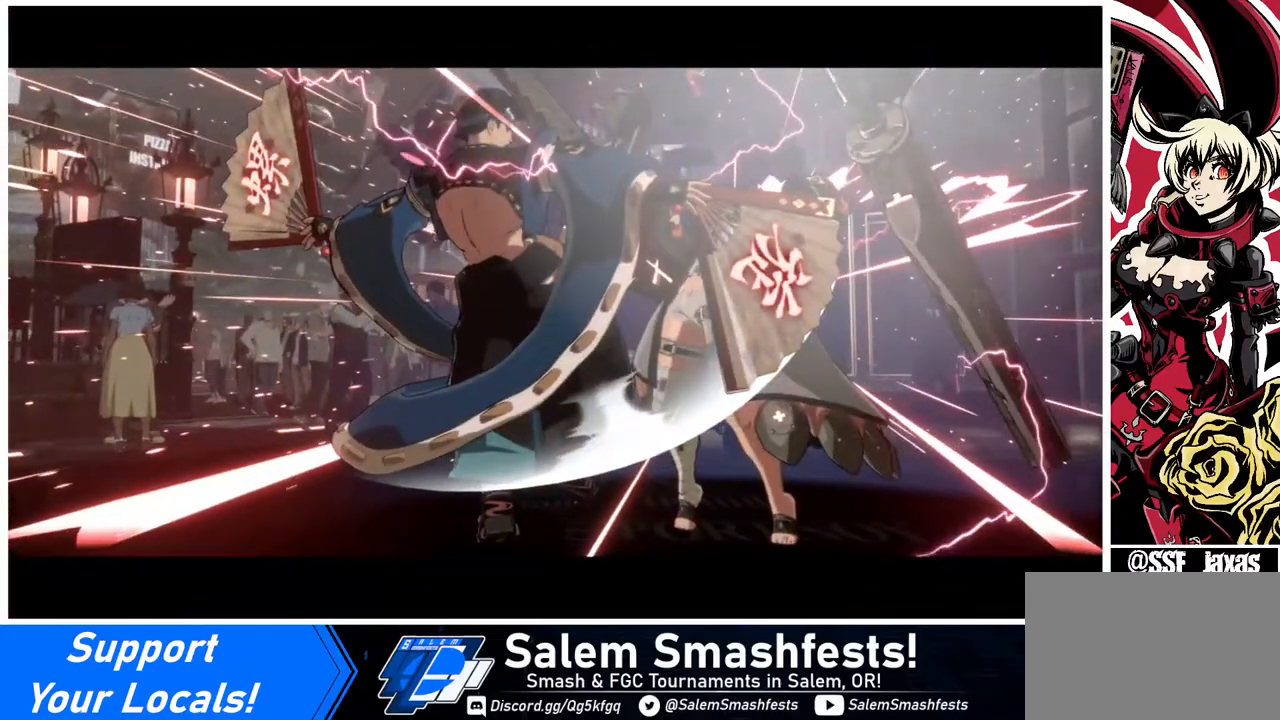
{"buttons": [], "events": []}
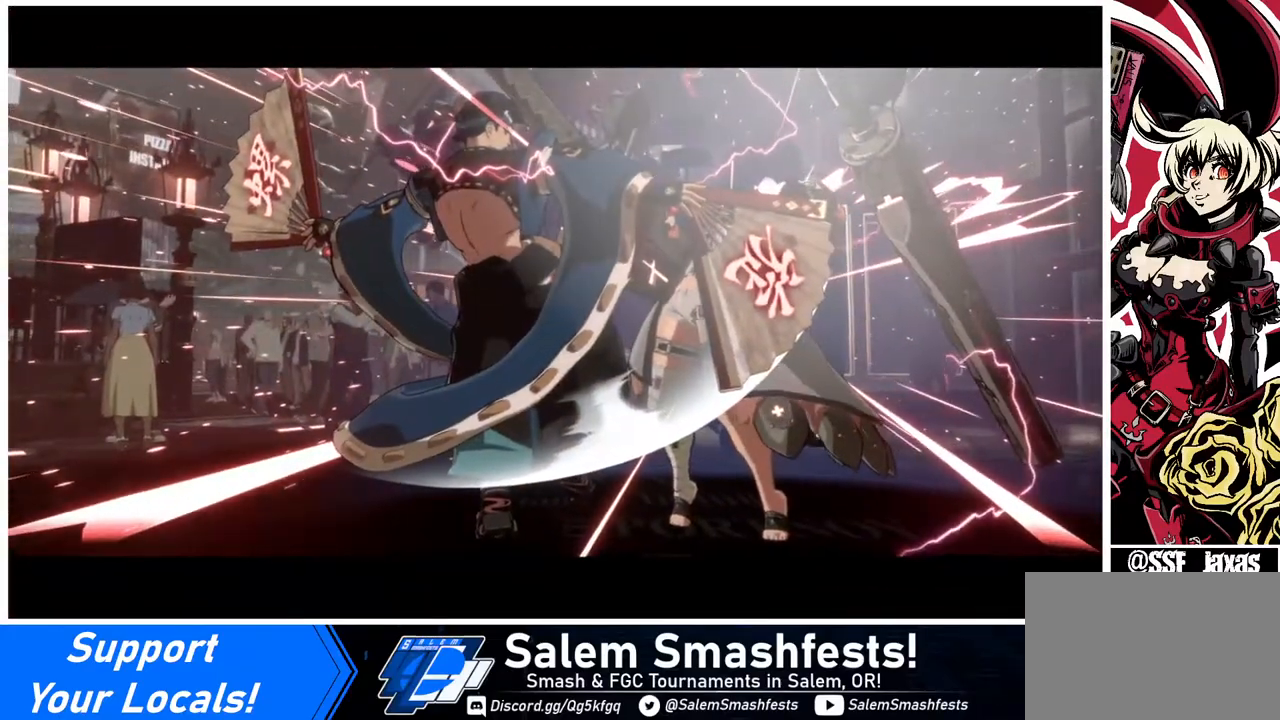
{"buttons": [], "events": []}
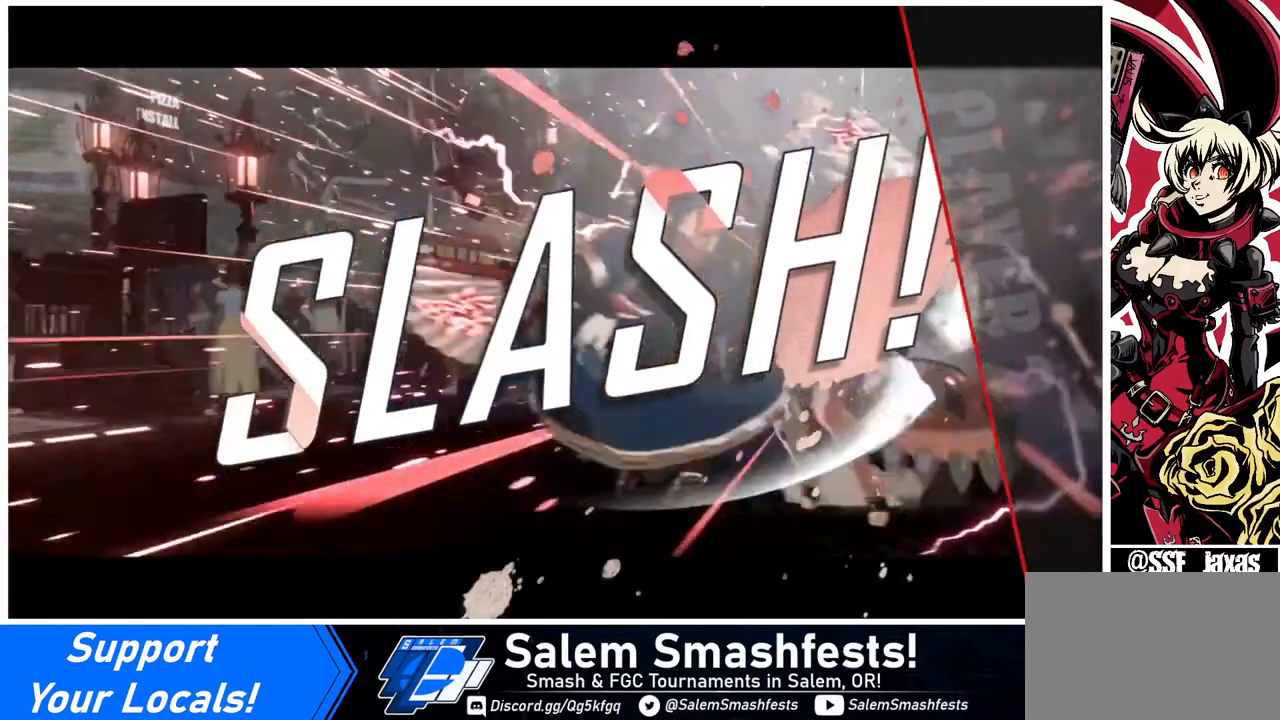
{"buttons": [], "events": [[280, "CROSS", "down"], [400, "CROSS", "up"]]}
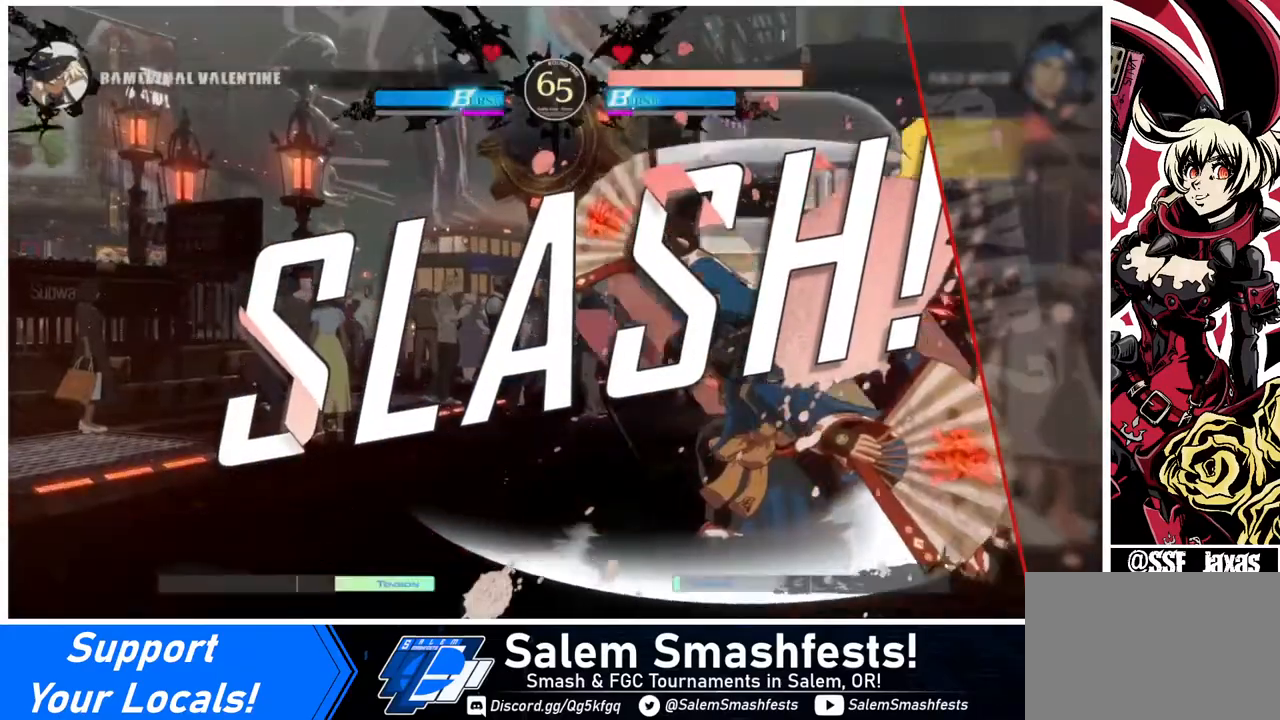
{"buttons": [], "events": [[200, "CROSS", "down"], [320, "CROSS", "up"]]}
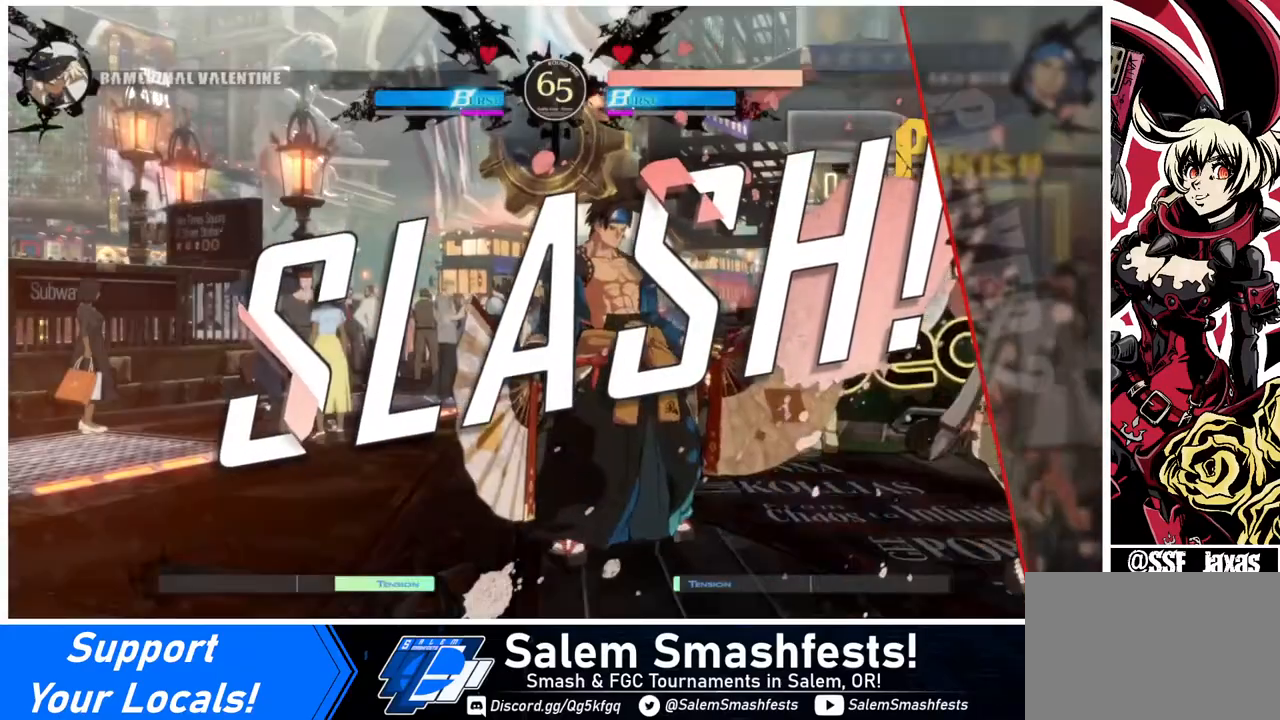
{"buttons": [], "events": []}
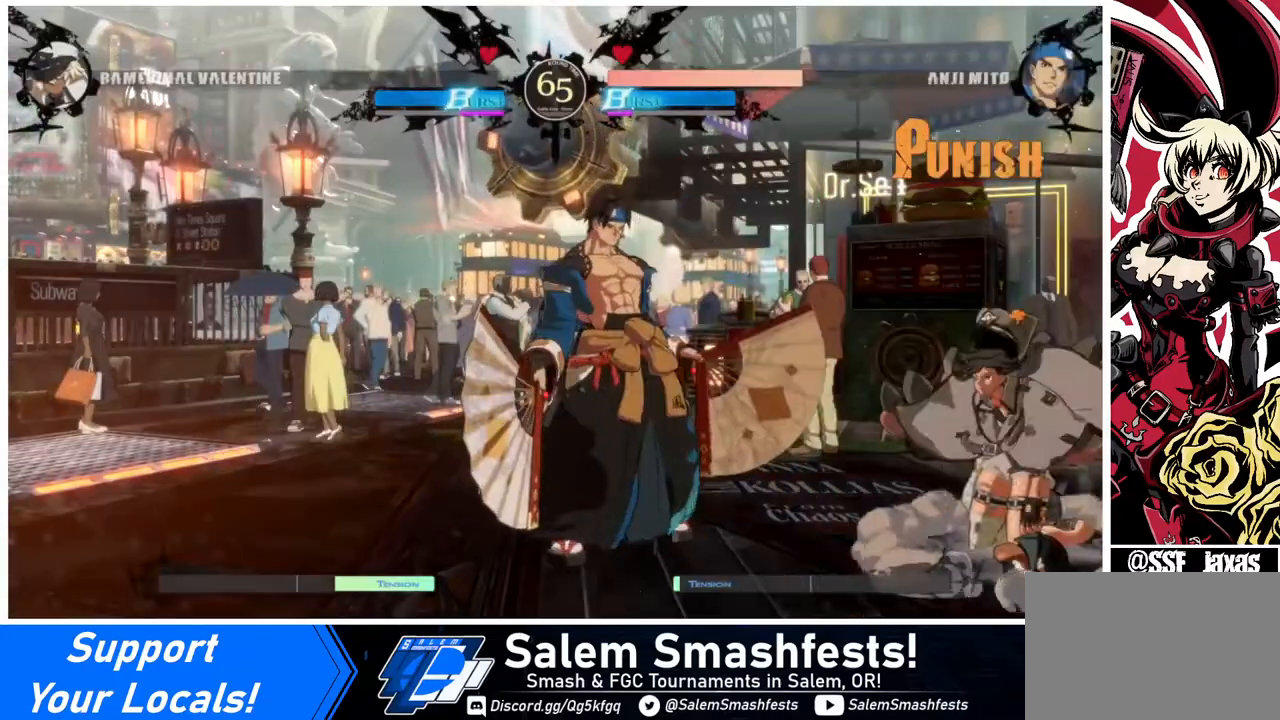
{"buttons": [], "events": [[240, "CROSS", "down"], [400, "CROSS", "up"]]}
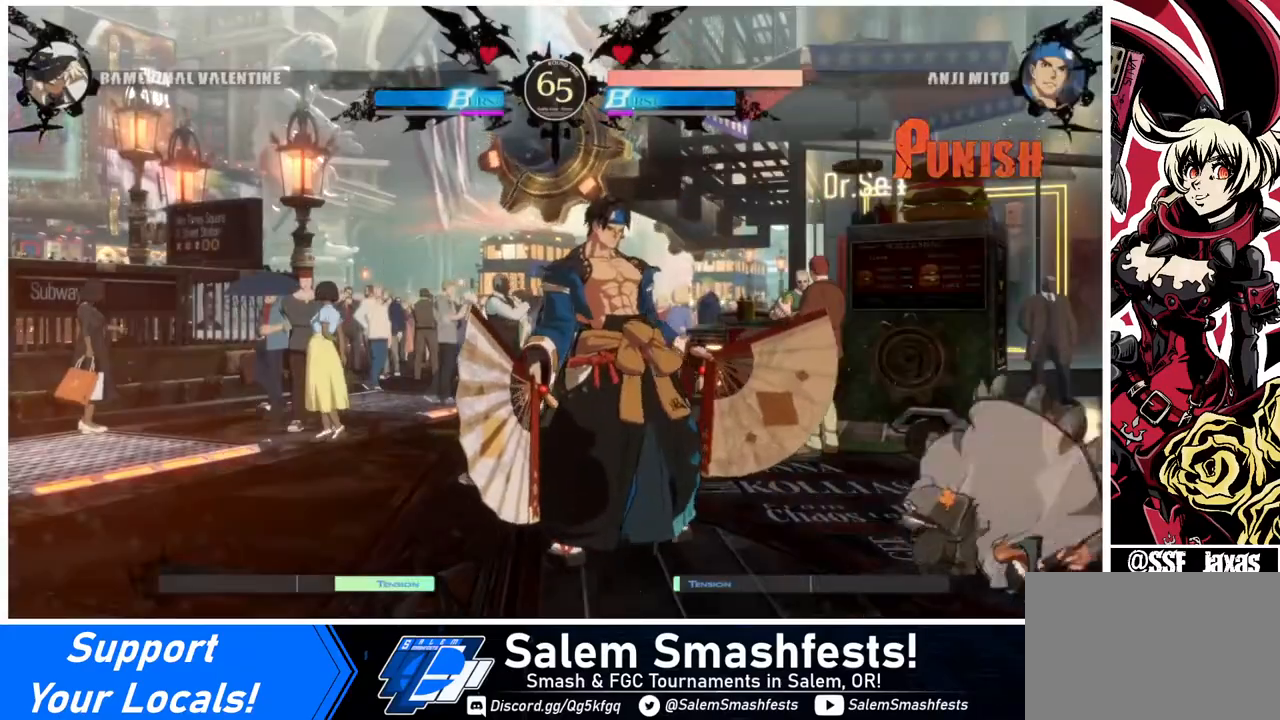
{"buttons": ["CROSS"], "events": [[80, "CROSS", "down"], [160, "CROSS", "up"], [360, "CROSS", "down"]]}
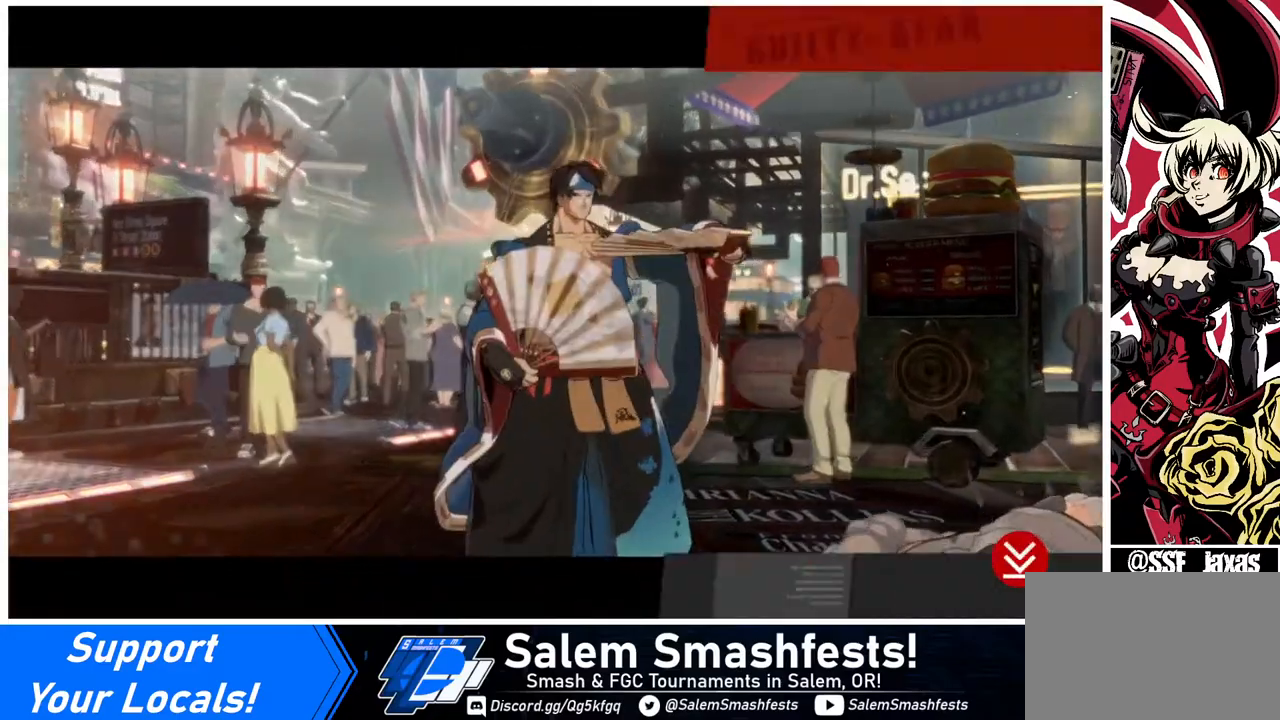
{"buttons": ["CROSS"], "events": [[40, "CROSS", "up"], [440, "CROSS", "down"]]}
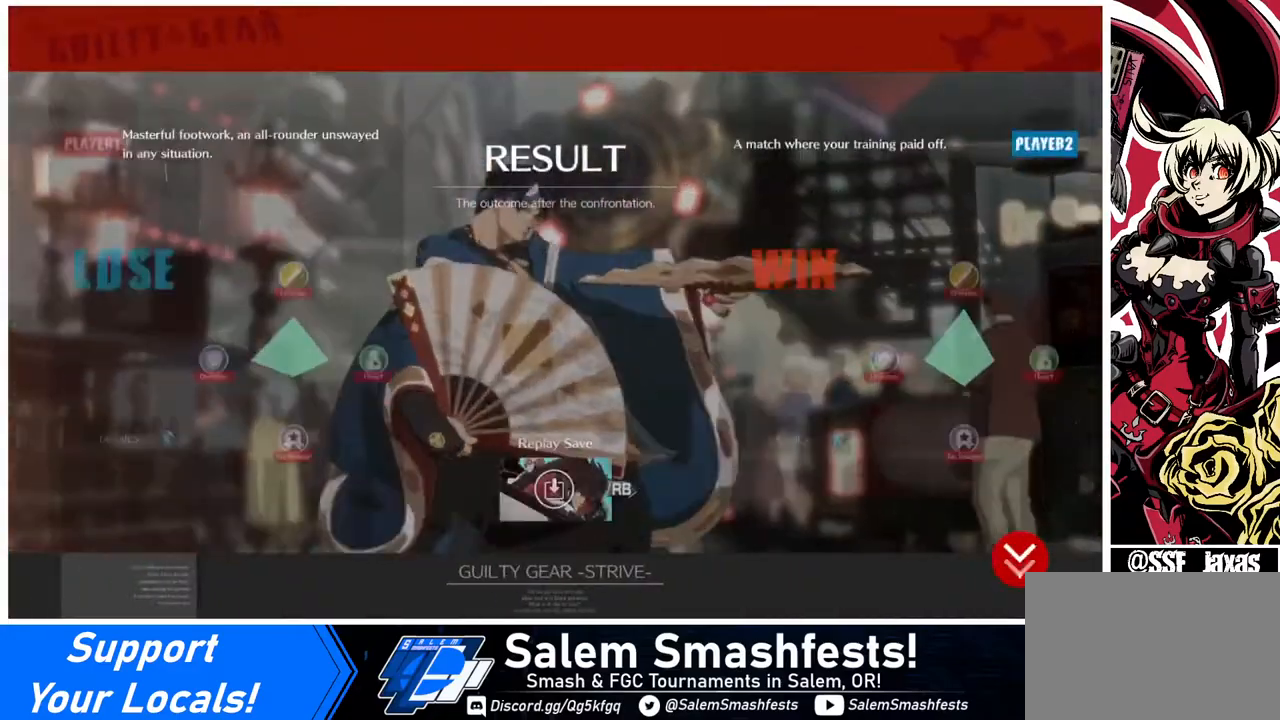
{"buttons": [], "events": [[40, "CROSS", "up"], [240, "CROSS", "down"], [360, "CROSS", "up"]]}